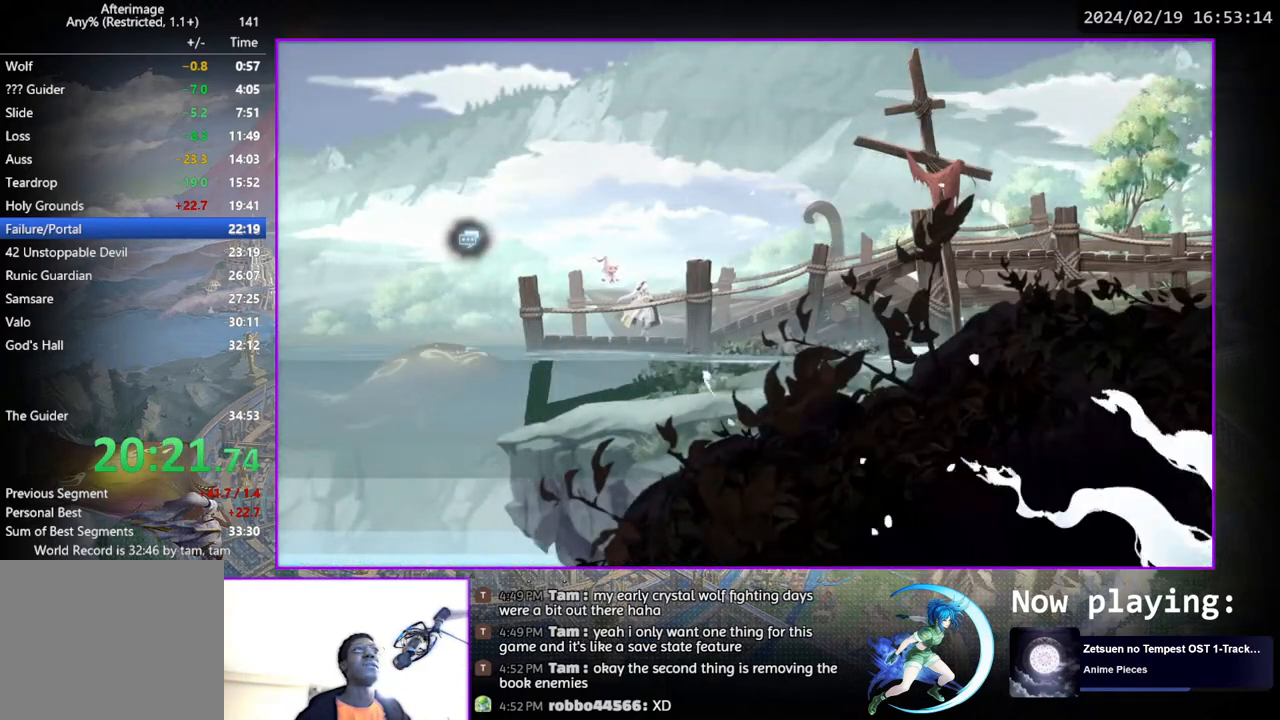
Gameplay with a controller (PlayStation layout); each line is a JSON object with the inputs held at the frame after it. "events" lists button and stick changes between this image and that frame as [ms after this image, input, new state], when the widget could be followed in between. Not read: L1 R1.
{"buttons": ["DPAD_RIGHT"], "left_stick": "center", "right_stick": "center", "events": [[467, "DPAD_RIGHT", "down"]]}
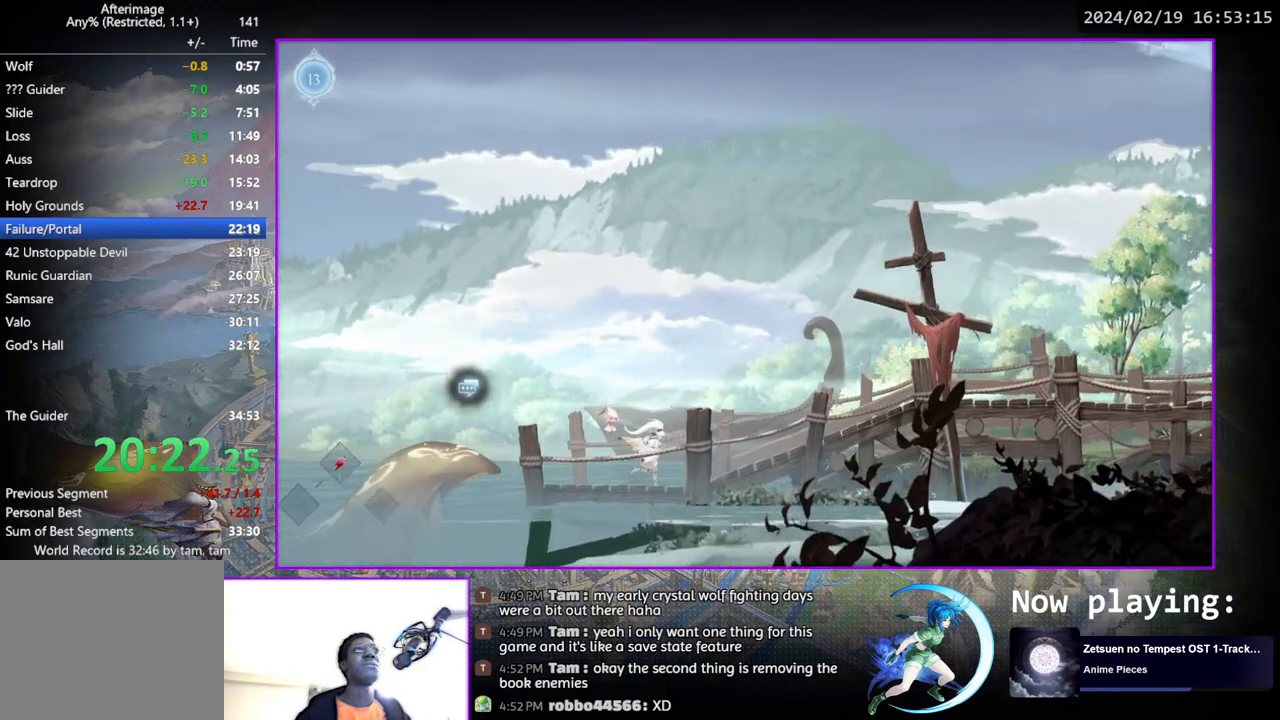
{"buttons": ["DPAD_RIGHT"], "left_stick": "center", "right_stick": "center", "events": [[117, "DPAD_DOWN", "down"], [233, "DPAD_RIGHT", "up"], [283, "DPAD_DOWN", "up"], [433, "DPAD_RIGHT", "down"]]}
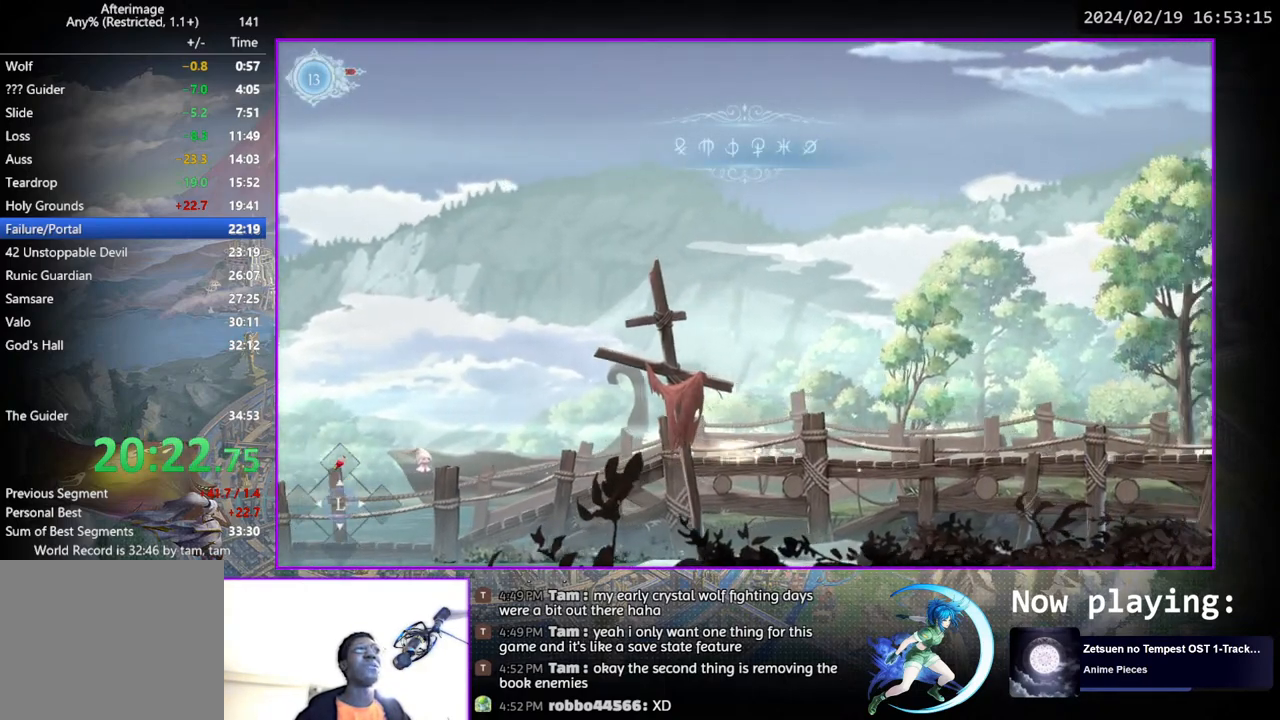
{"buttons": ["DPAD_RIGHT"], "left_stick": "center", "right_stick": "center", "events": [[83, "DPAD_DOWN", "down"], [183, "DPAD_RIGHT", "up"], [233, "DPAD_DOWN", "up"], [400, "DPAD_RIGHT", "down"]]}
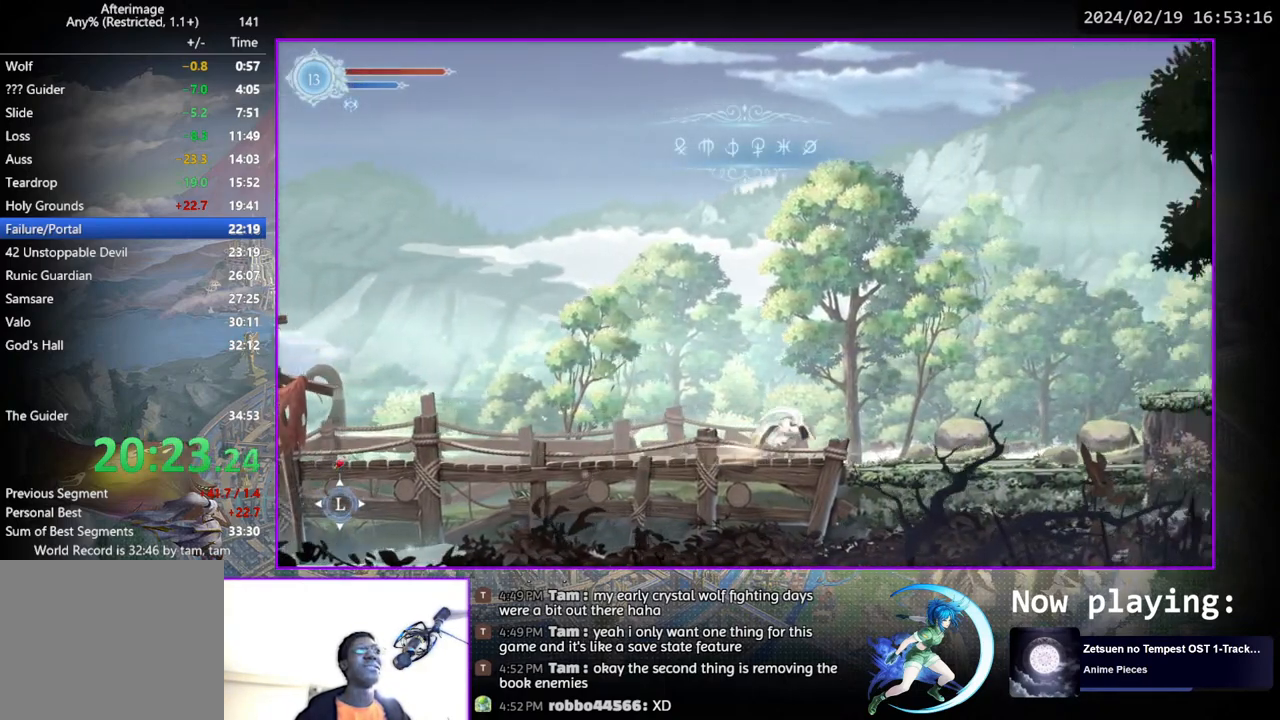
{"buttons": ["CROSS"], "left_stick": "center", "right_stick": "center", "events": [[67, "DPAD_DOWN", "down"], [183, "DPAD_RIGHT", "up"], [217, "DPAD_DOWN", "up"], [367, "CROSS", "down"]]}
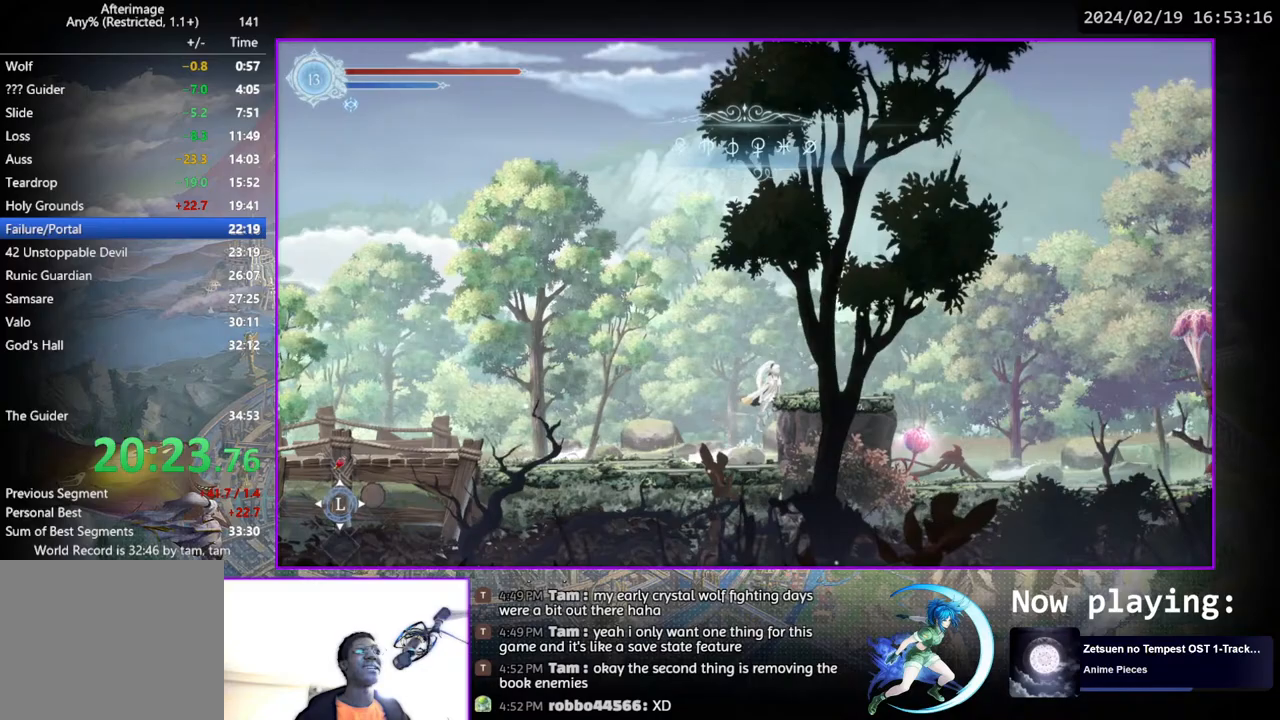
{"buttons": ["CROSS", "DPAD_DOWN", "DPAD_RIGHT"], "left_stick": "center", "right_stick": "center", "events": [[50, "CROSS", "up"], [67, "DPAD_RIGHT", "down"], [100, "CROSS", "down"], [250, "CROSS", "up"], [433, "DPAD_DOWN", "down"], [500, "CROSS", "down"]]}
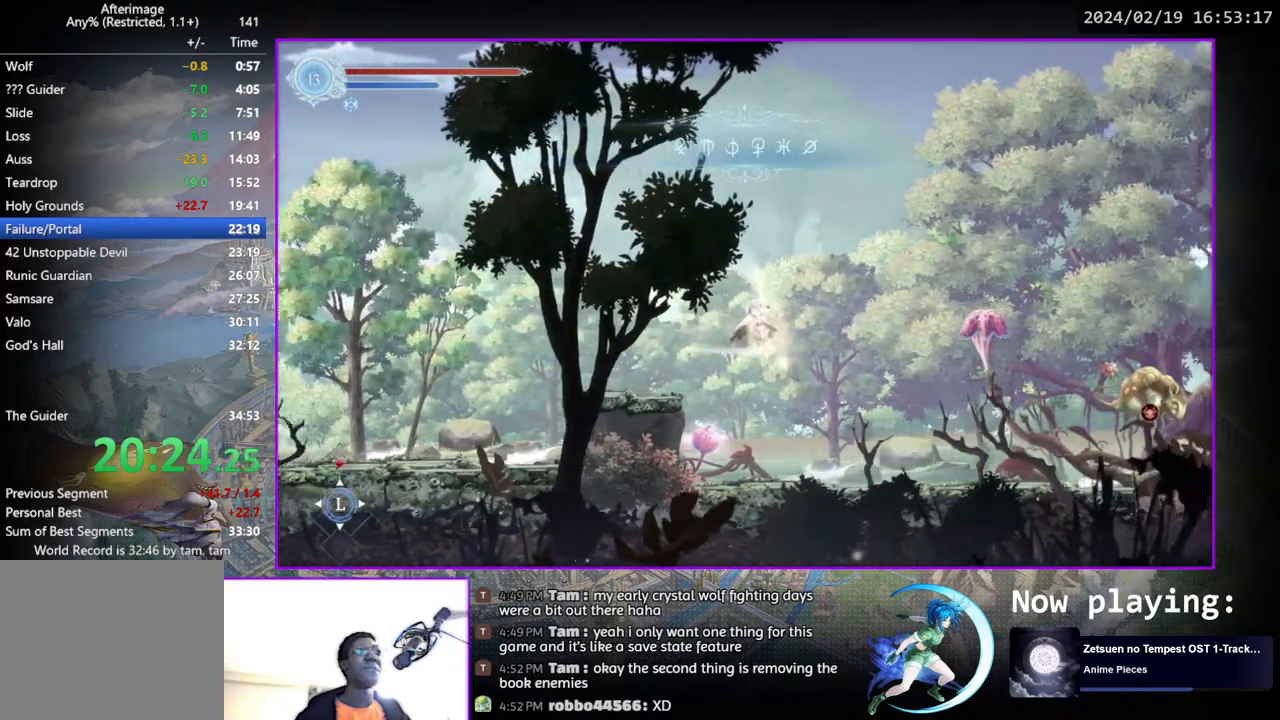
{"buttons": ["CROSS", "DPAD_RIGHT"], "left_stick": "center", "right_stick": "center", "events": [[83, "CROSS", "up"], [117, "DPAD_DOWN", "up"], [467, "CROSS", "down"]]}
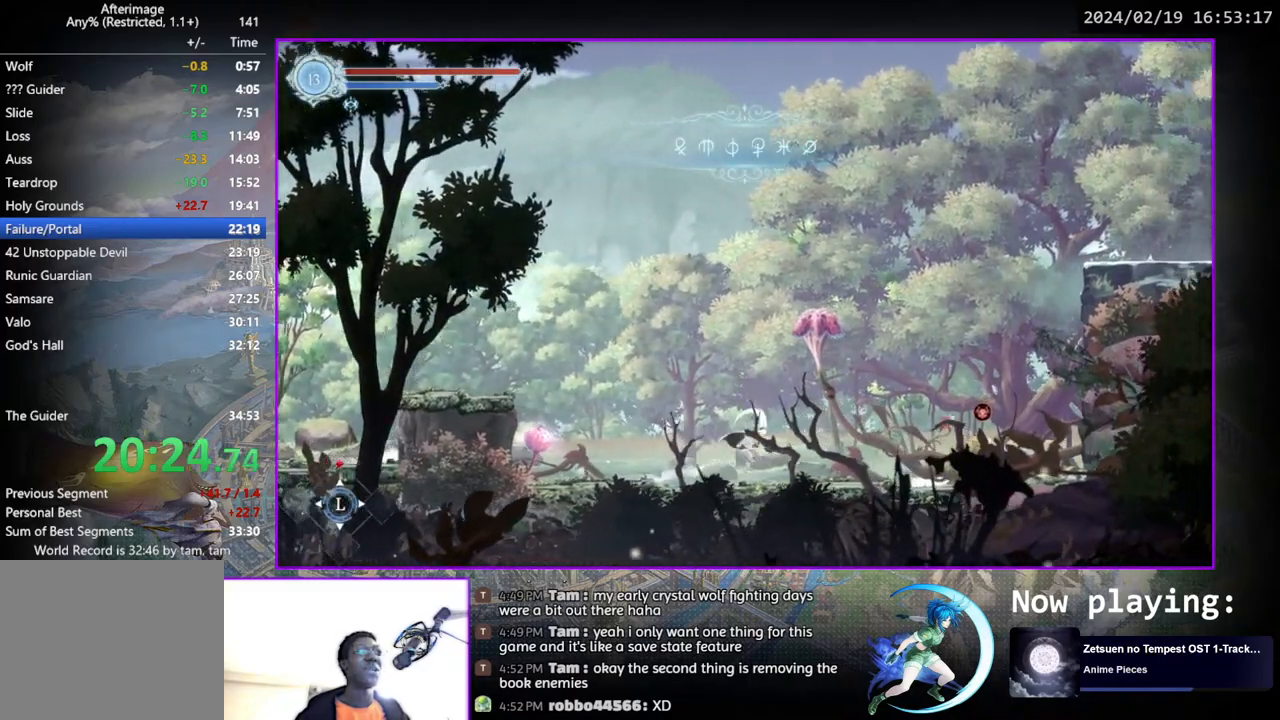
{"buttons": ["CROSS", "DPAD_DOWN"], "left_stick": "center", "right_stick": "center", "events": [[50, "CROSS", "up"], [183, "CROSS", "down"], [367, "CROSS", "up"], [400, "DPAD_DOWN", "down"], [417, "DPAD_RIGHT", "up"], [467, "CROSS", "down"]]}
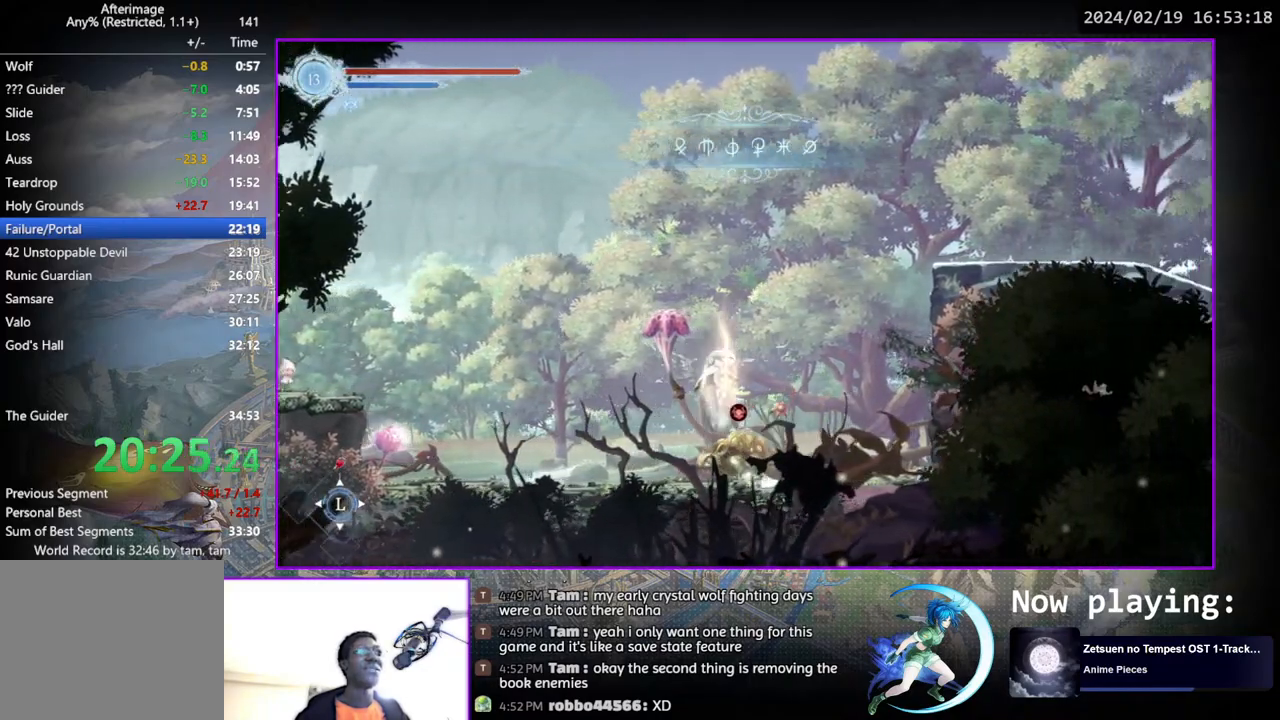
{"buttons": ["CROSS", "DPAD_RIGHT"], "left_stick": "center", "right_stick": "center", "events": [[33, "DPAD_DOWN", "up"], [83, "CROSS", "up"], [150, "DPAD_RIGHT", "down"], [400, "CROSS", "down"]]}
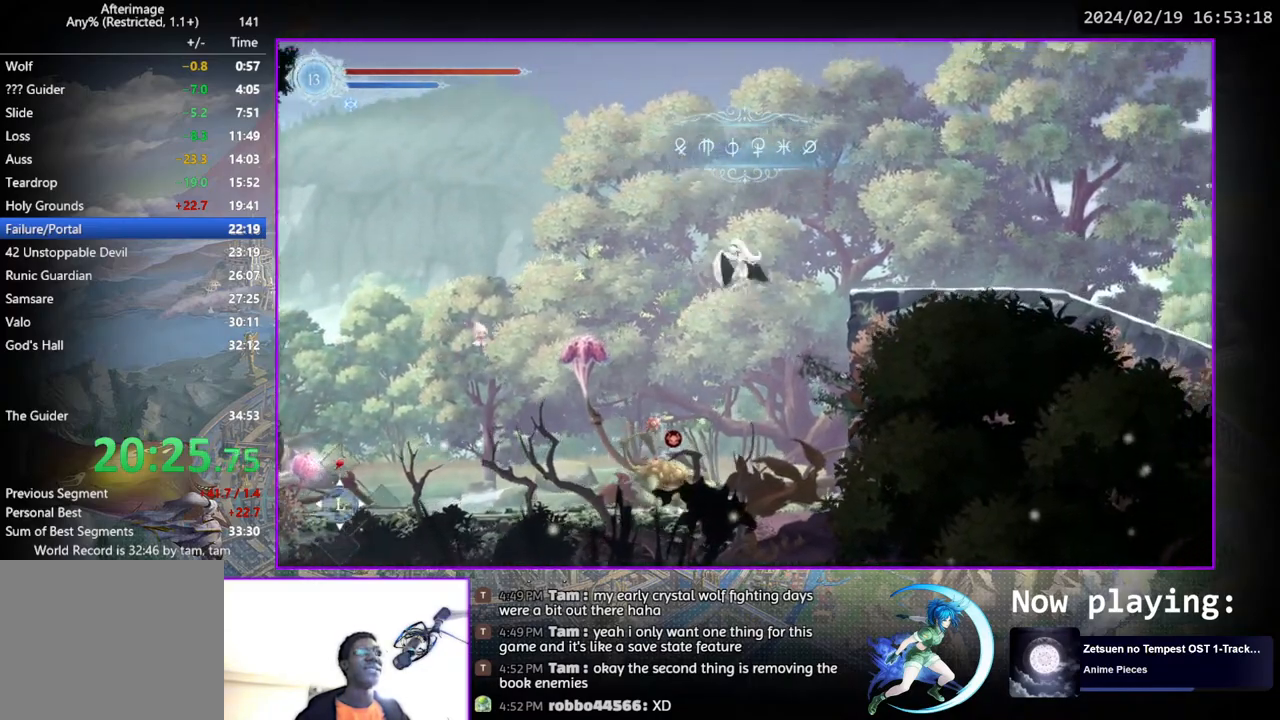
{"buttons": ["CROSS", "DPAD_RIGHT"], "left_stick": "center", "right_stick": "center", "events": [[200, "CROSS", "up"], [383, "DPAD_DOWN", "down"], [400, "DPAD_RIGHT", "up"], [467, "CROSS", "down"], [483, "DPAD_RIGHT", "down"], [500, "DPAD_DOWN", "up"]]}
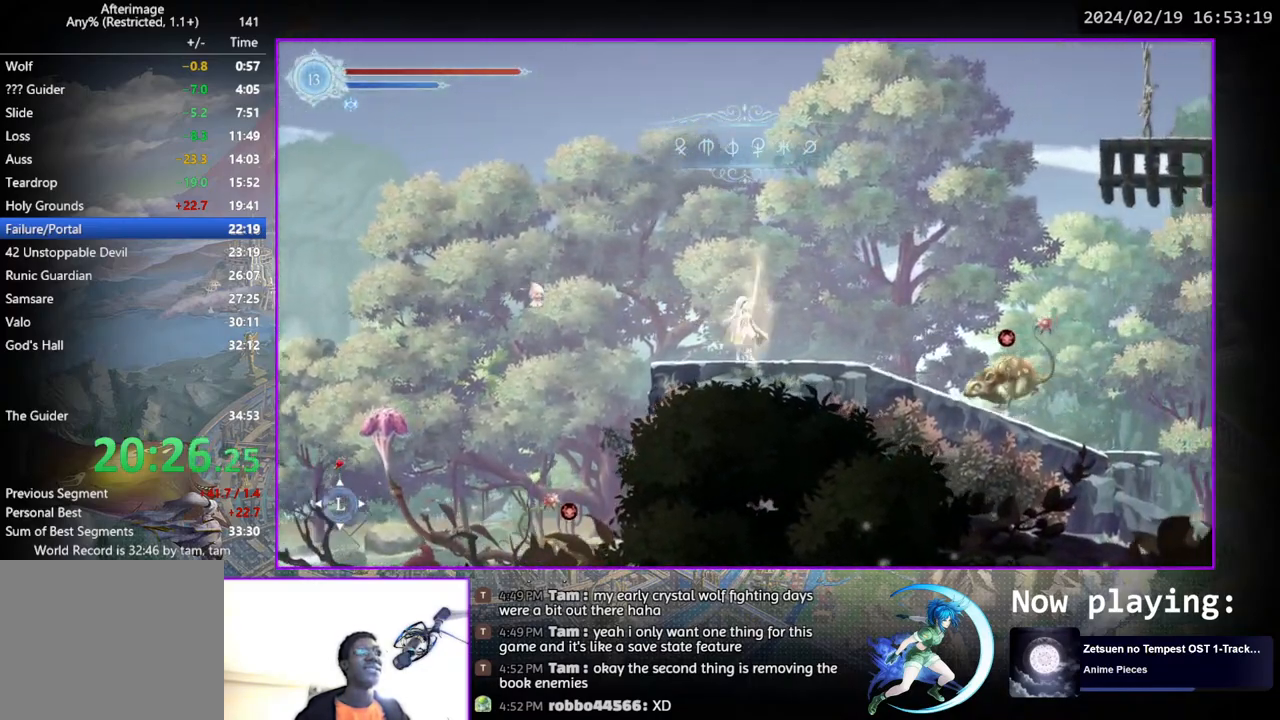
{"buttons": ["DPAD_RIGHT"], "left_stick": "center", "right_stick": "center", "events": [[17, "CROSS", "up"], [100, "CROSS", "down"], [250, "CROSS", "up"], [317, "CROSS", "down"], [433, "CROSS", "up"]]}
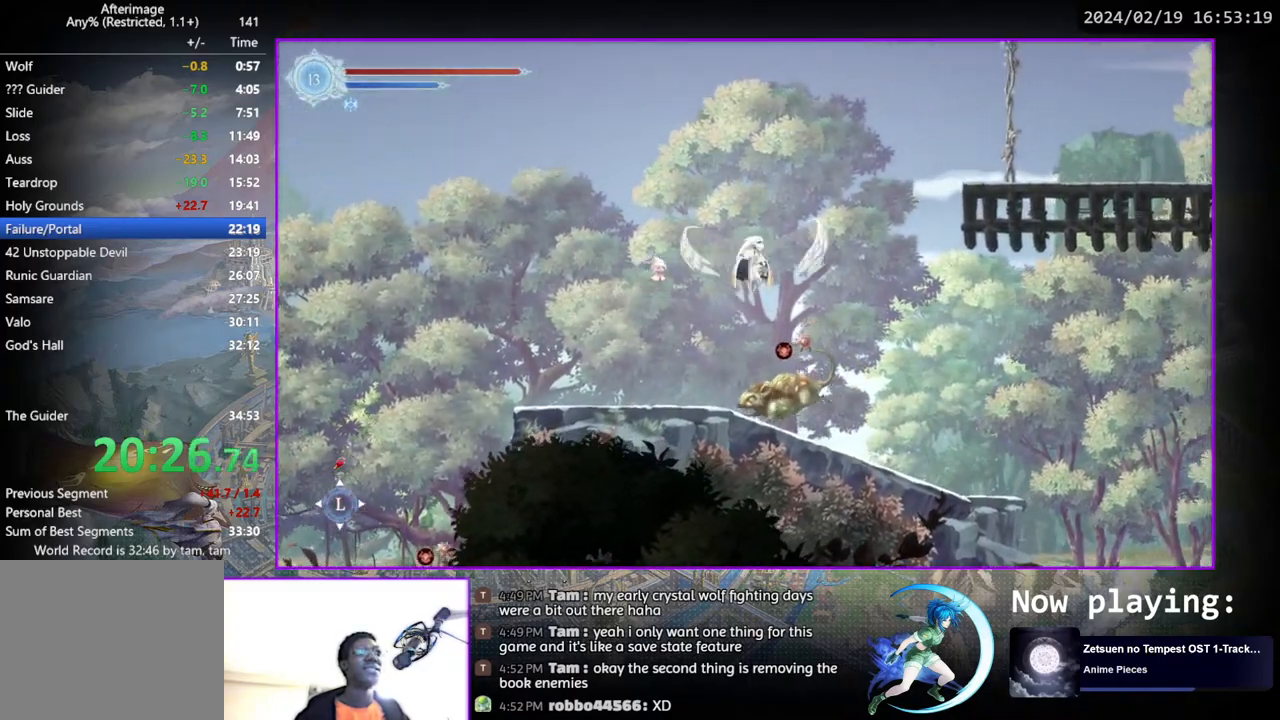
{"buttons": ["DPAD_RIGHT"], "left_stick": "center", "right_stick": "center", "events": [[133, "DPAD_DOWN", "down"], [183, "CROSS", "down"], [267, "CROSS", "up"], [300, "DPAD_RIGHT", "up"], [333, "DPAD_DOWN", "up"], [467, "DPAD_RIGHT", "down"]]}
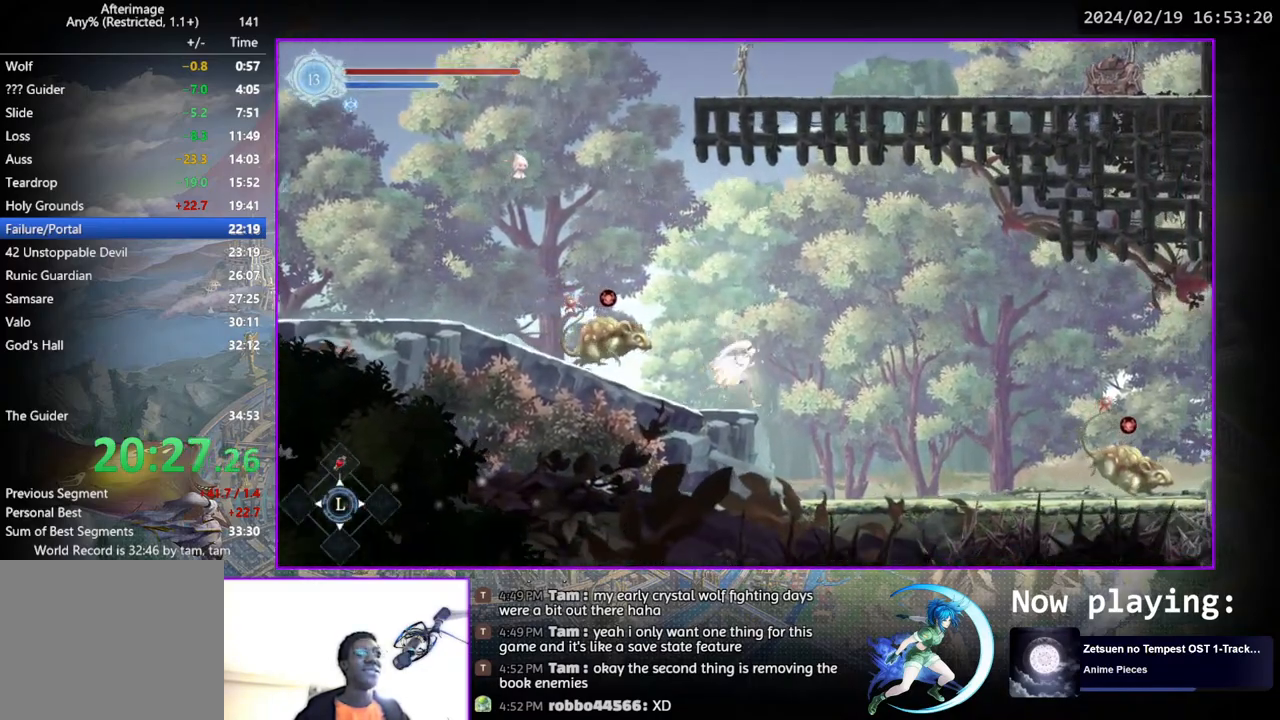
{"buttons": ["CROSS", "DPAD_RIGHT"], "left_stick": "center", "right_stick": "center", "events": [[133, "DPAD_DOWN", "down"], [183, "CROSS", "down"], [267, "CROSS", "up"], [283, "DPAD_DOWN", "up"], [450, "CROSS", "down"]]}
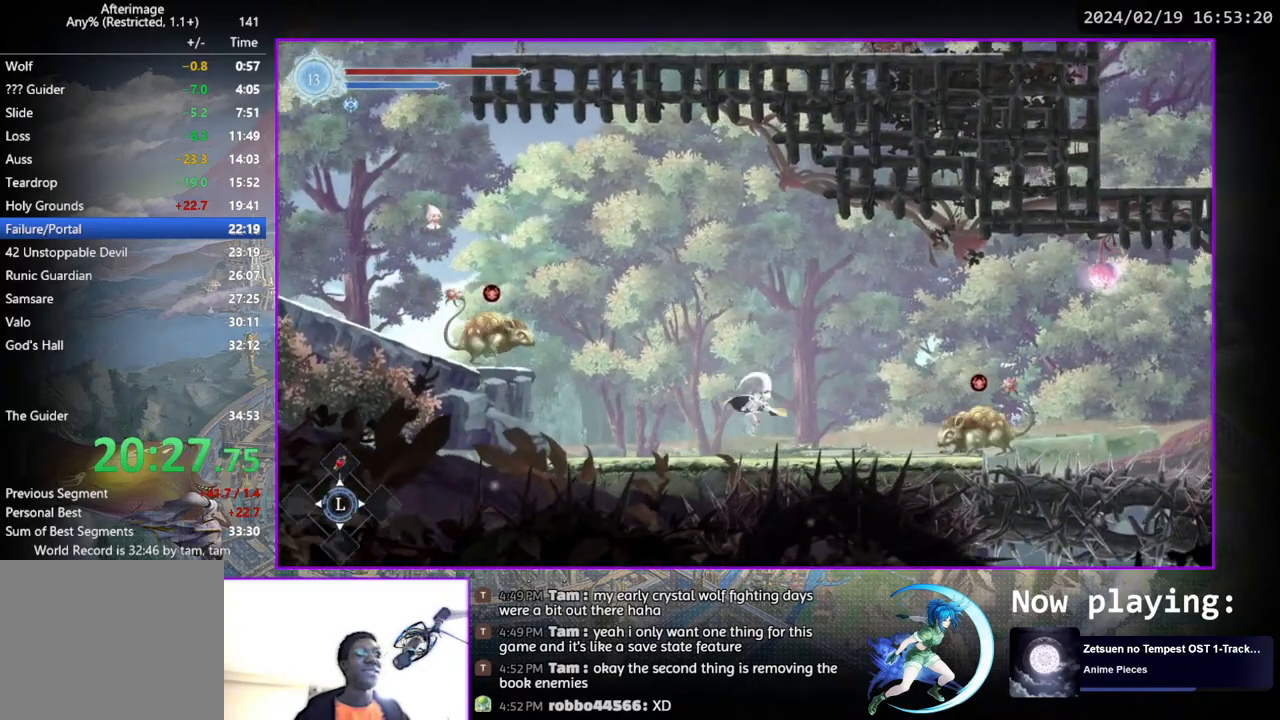
{"buttons": ["TRIANGLE", "DPAD_RIGHT"], "left_stick": "center", "right_stick": "center", "events": [[267, "CROSS", "up"], [367, "TRIANGLE", "down"]]}
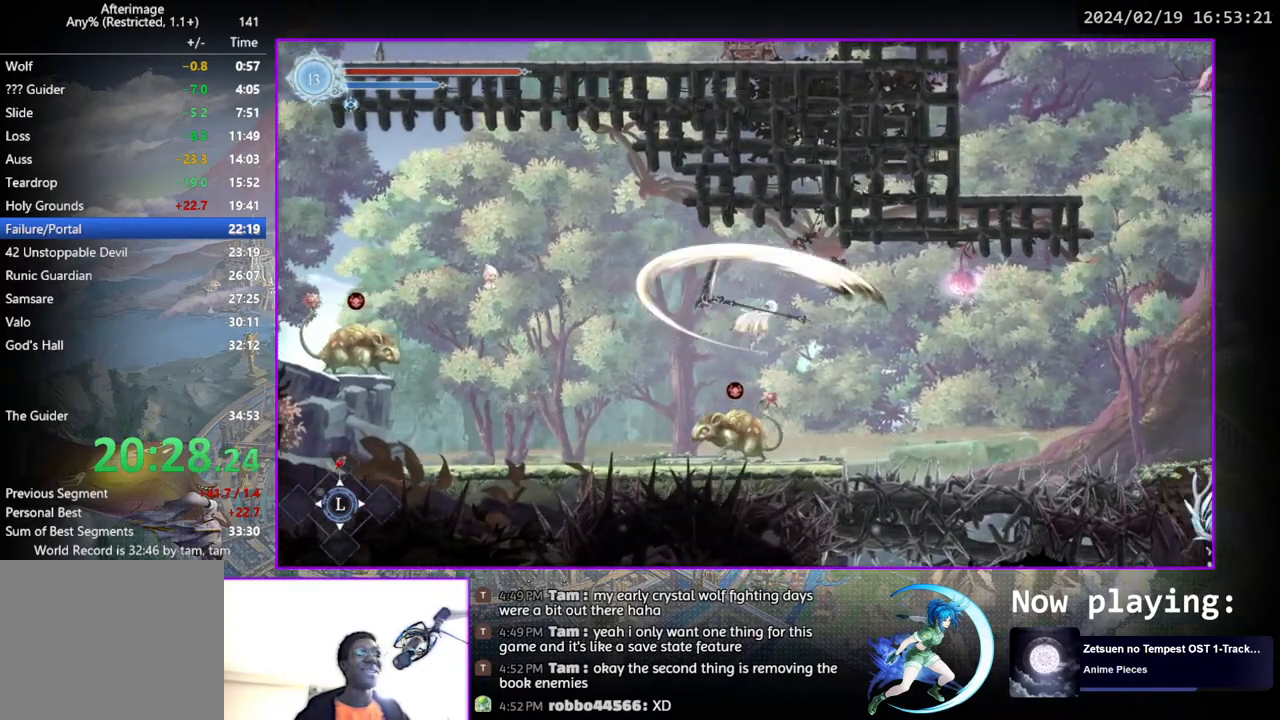
{"buttons": ["TRIANGLE", "DPAD_RIGHT"], "left_stick": "center", "right_stick": "center", "events": [[17, "TRIANGLE", "up"], [183, "CROSS", "down"], [300, "CROSS", "up"], [417, "TRIANGLE", "down"]]}
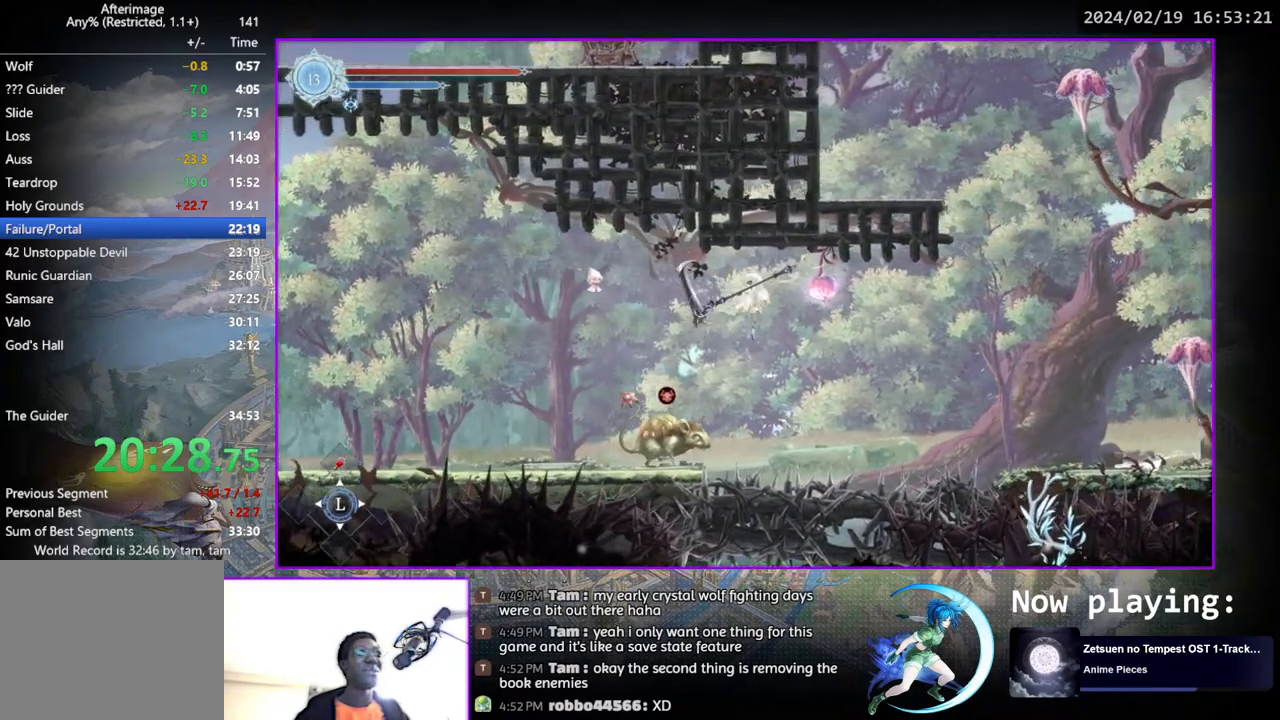
{"buttons": ["DPAD_RIGHT"], "left_stick": "center", "right_stick": "center", "events": [[17, "TRIANGLE", "up"]]}
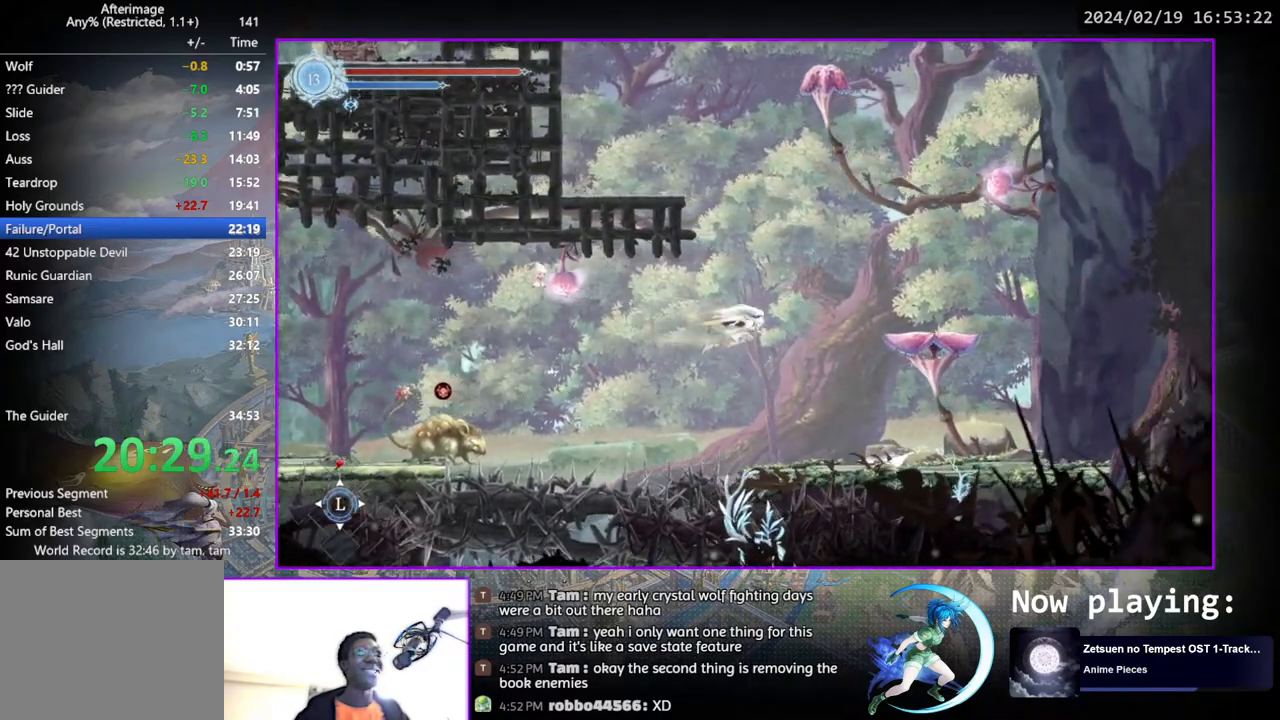
{"buttons": ["CROSS"], "left_stick": "center", "right_stick": "center", "events": [[17, "DPAD_DOWN", "down"], [67, "CROSS", "down"], [167, "CROSS", "up"], [167, "DPAD_DOWN", "up"], [250, "DPAD_DOWN", "down"], [300, "DPAD_RIGHT", "up"], [317, "DPAD_DOWN", "up"], [350, "CROSS", "down"]]}
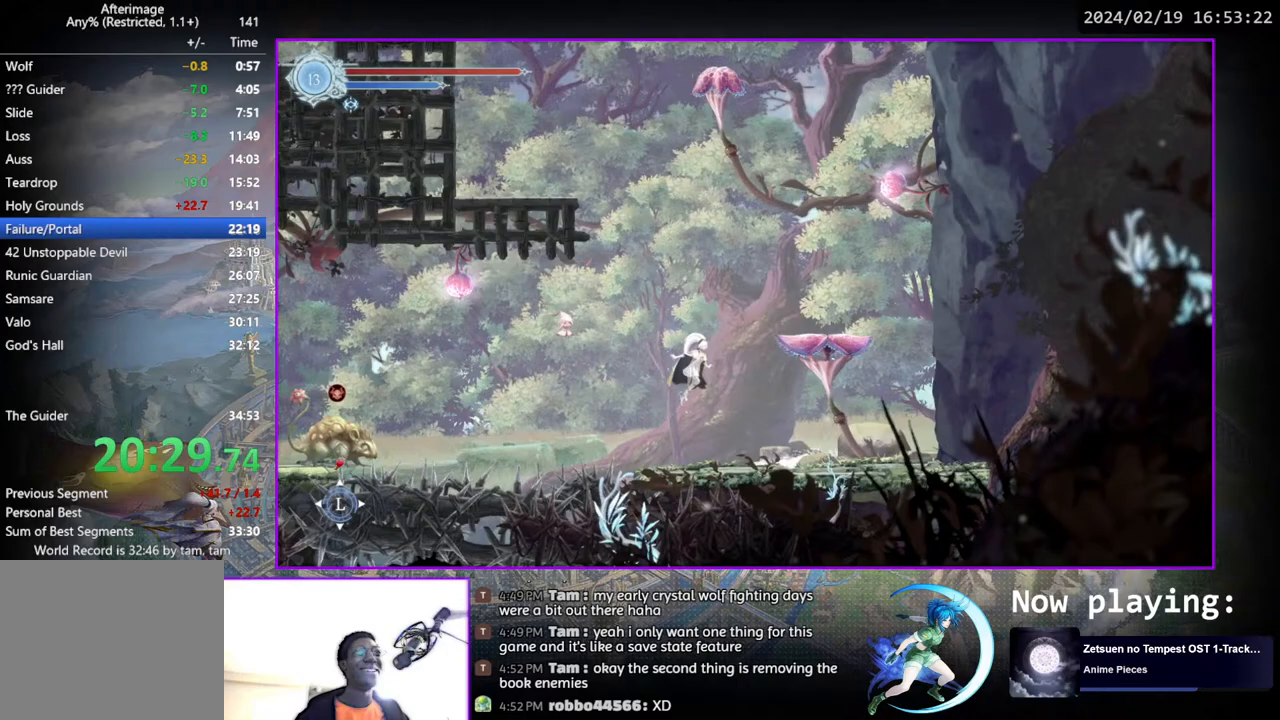
{"buttons": ["DPAD_DOWN", "DPAD_RIGHT"], "left_stick": "center", "right_stick": "center", "events": [[50, "CROSS", "up"], [100, "CROSS", "down"], [100, "DPAD_RIGHT", "down"], [400, "CROSS", "up"], [467, "DPAD_DOWN", "down"]]}
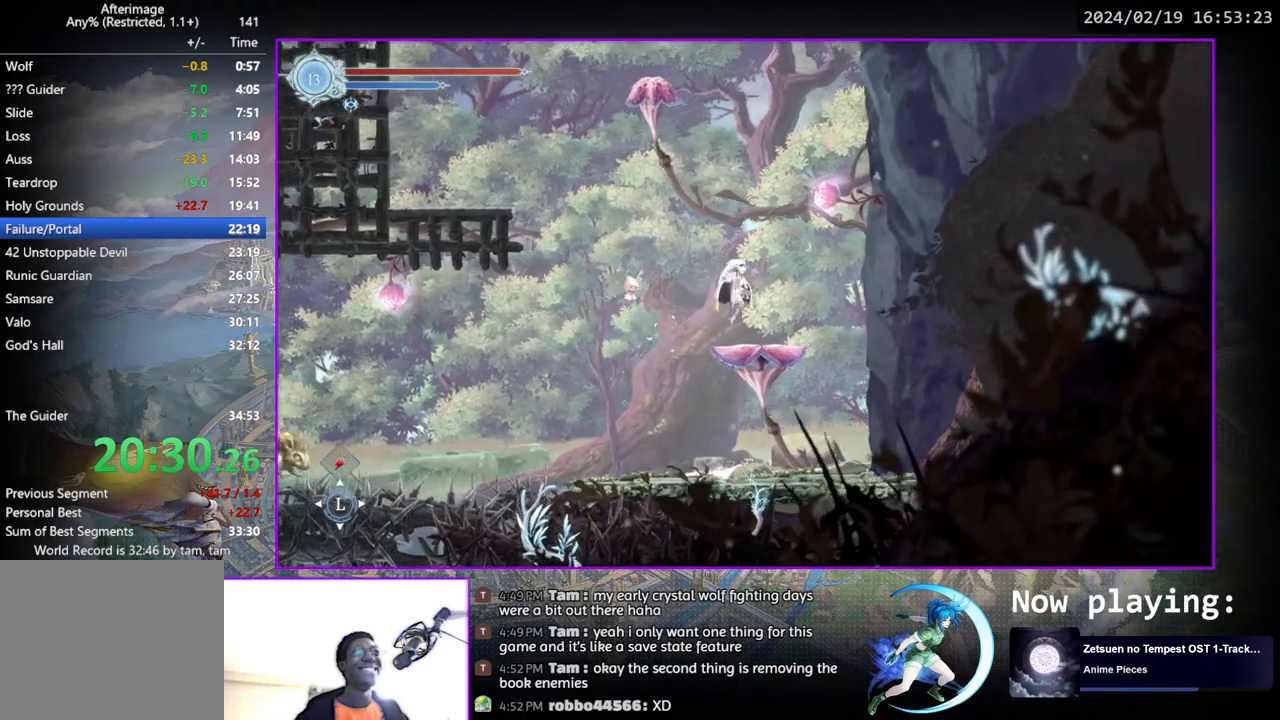
{"buttons": ["TRIANGLE"], "left_stick": "center", "right_stick": "center", "events": [[83, "CROSS", "down"], [83, "DPAD_RIGHT", "up"], [117, "DPAD_DOWN", "up"], [150, "CROSS", "up"], [217, "CROSS", "down"], [400, "CROSS", "up"], [467, "TRIANGLE", "down"]]}
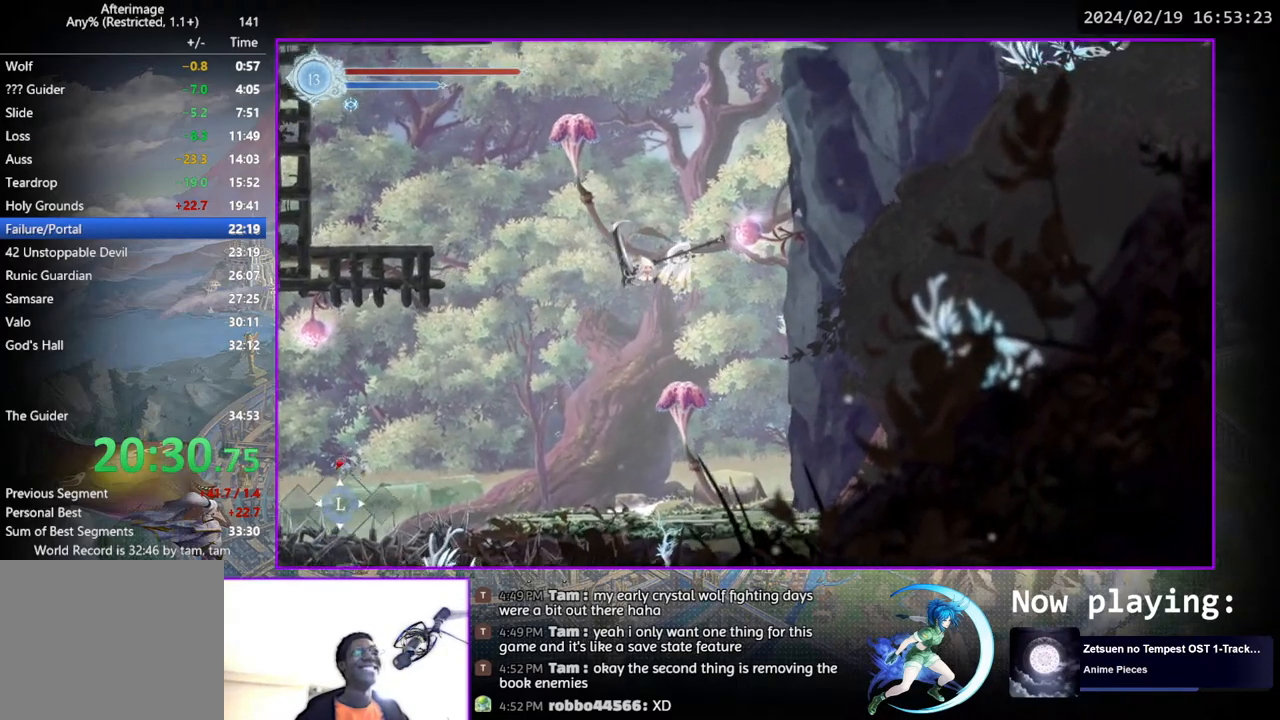
{"buttons": ["DPAD_LEFT"], "left_stick": "center", "right_stick": "center", "events": [[67, "TRIANGLE", "up"], [167, "CROSS", "down"], [183, "DPAD_LEFT", "down"], [450, "CROSS", "up"]]}
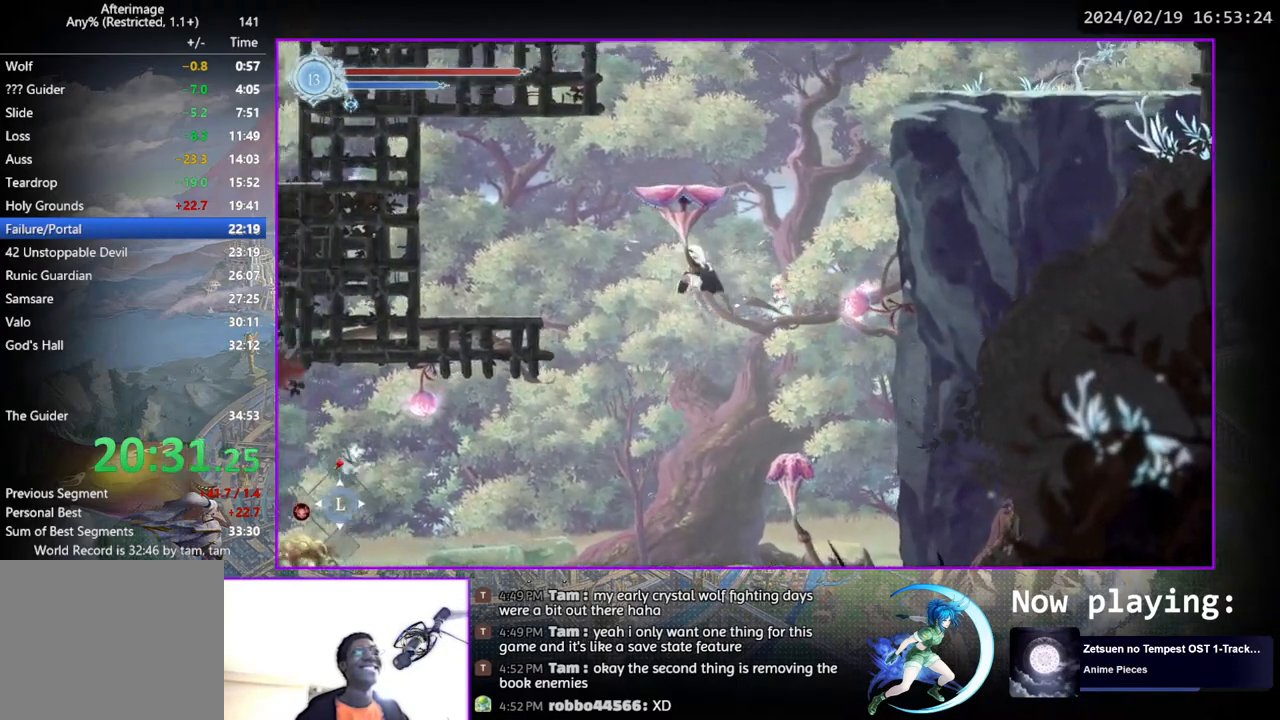
{"buttons": [], "left_stick": "center", "right_stick": "center", "events": [[267, "DPAD_DOWN", "down"], [317, "CROSS", "down"], [317, "DPAD_LEFT", "up"], [417, "CROSS", "up"], [433, "DPAD_DOWN", "up"]]}
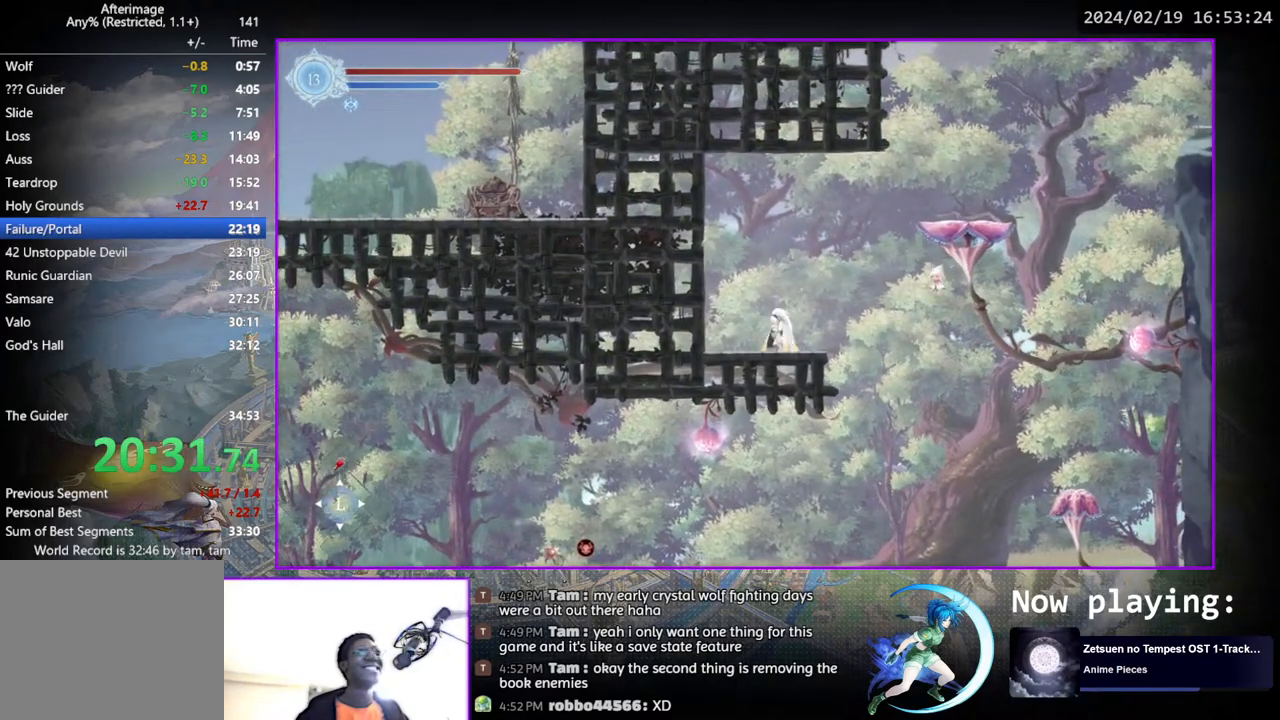
{"buttons": ["CROSS", "DPAD_RIGHT"], "left_stick": "center", "right_stick": "center", "events": [[17, "CROSS", "down"], [50, "DPAD_RIGHT", "down"], [233, "CROSS", "up"], [283, "CROSS", "down"]]}
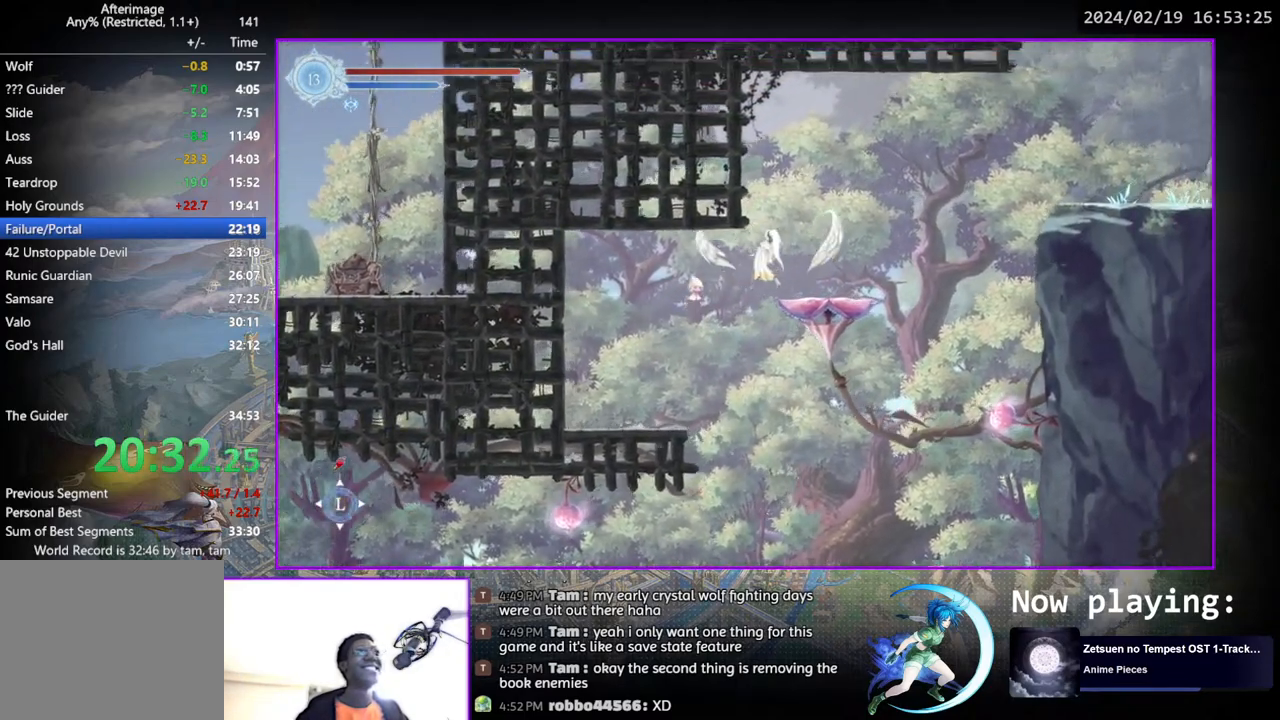
{"buttons": ["DPAD_RIGHT"], "left_stick": "center", "right_stick": "center", "events": [[50, "CROSS", "up"], [83, "DPAD_DOWN", "down"], [150, "CROSS", "down"], [150, "DPAD_RIGHT", "up"], [217, "CROSS", "up"], [217, "DPAD_DOWN", "up"], [283, "CROSS", "down"], [300, "DPAD_RIGHT", "down"], [450, "CROSS", "up"]]}
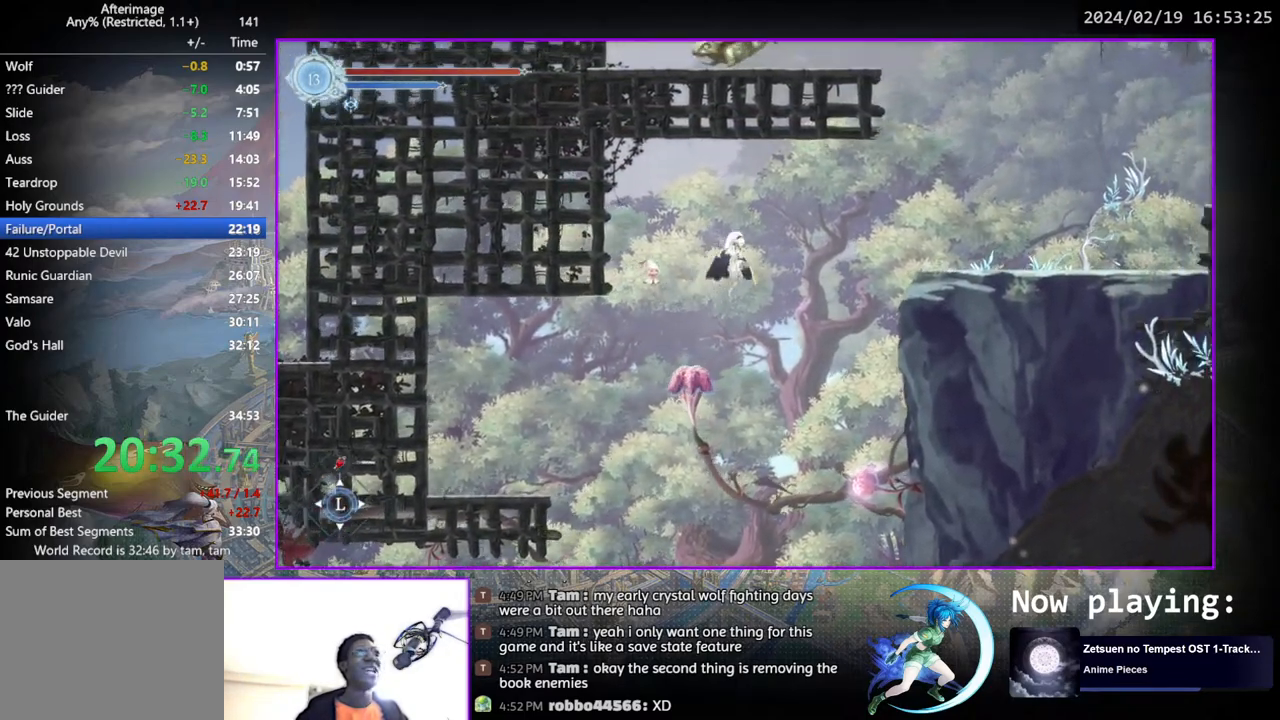
{"buttons": ["CROSS", "DPAD_DOWN", "DPAD_RIGHT"], "left_stick": "center", "right_stick": "center", "events": [[17, "CROSS", "down"], [183, "CROSS", "up"], [433, "DPAD_DOWN", "down"], [483, "CROSS", "down"]]}
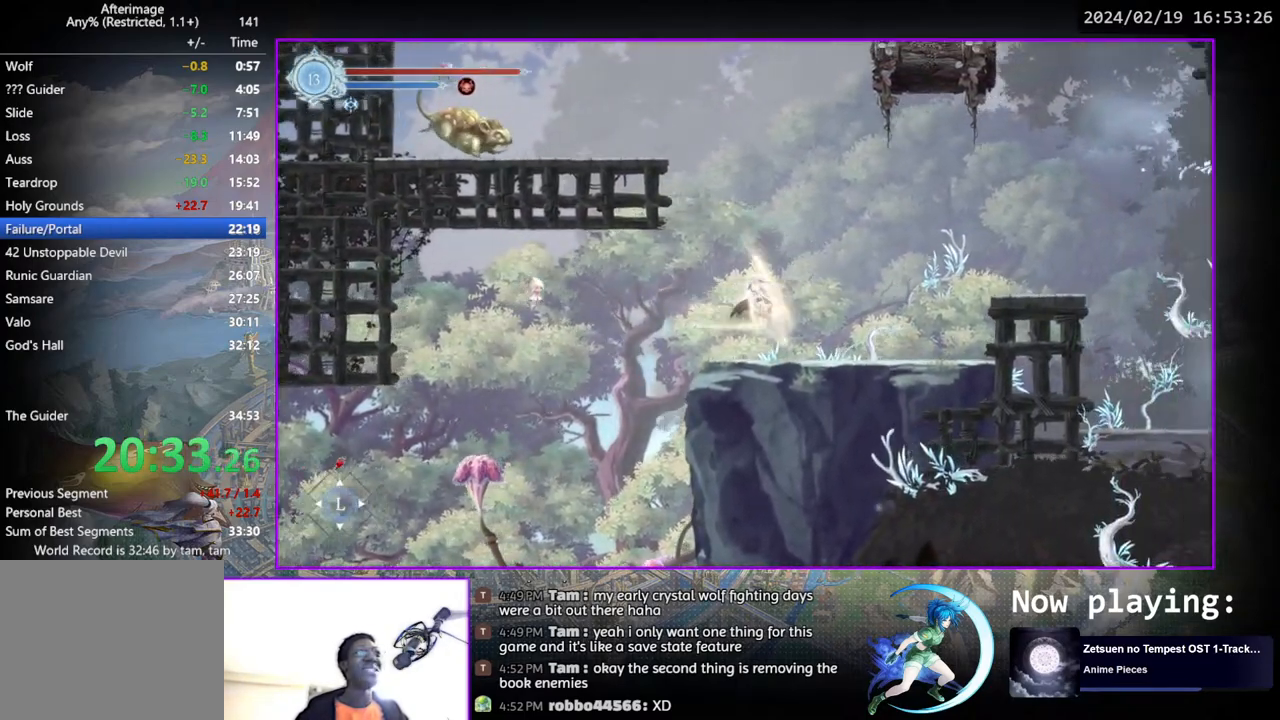
{"buttons": ["TRIANGLE"], "left_stick": "center", "right_stick": "center", "events": [[17, "DPAD_RIGHT", "up"], [67, "CROSS", "up"], [67, "DPAD_DOWN", "up"], [150, "CROSS", "down"], [283, "DPAD_LEFT", "down"], [383, "CROSS", "up"], [467, "TRIANGLE", "down"], [483, "DPAD_LEFT", "up"]]}
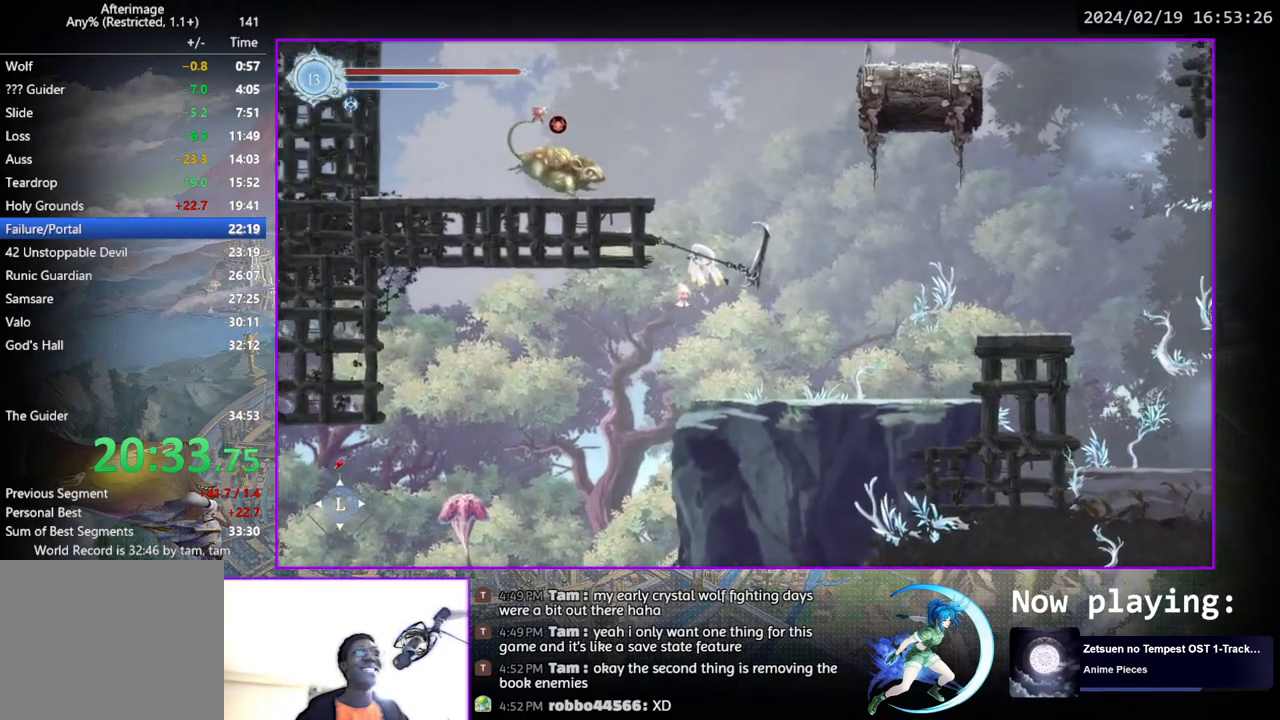
{"buttons": [], "left_stick": "center", "right_stick": "center", "events": [[83, "TRIANGLE", "up"], [183, "DPAD_RIGHT", "down"], [267, "DPAD_DOWN", "down"], [417, "DPAD_RIGHT", "up"], [433, "DPAD_DOWN", "up"]]}
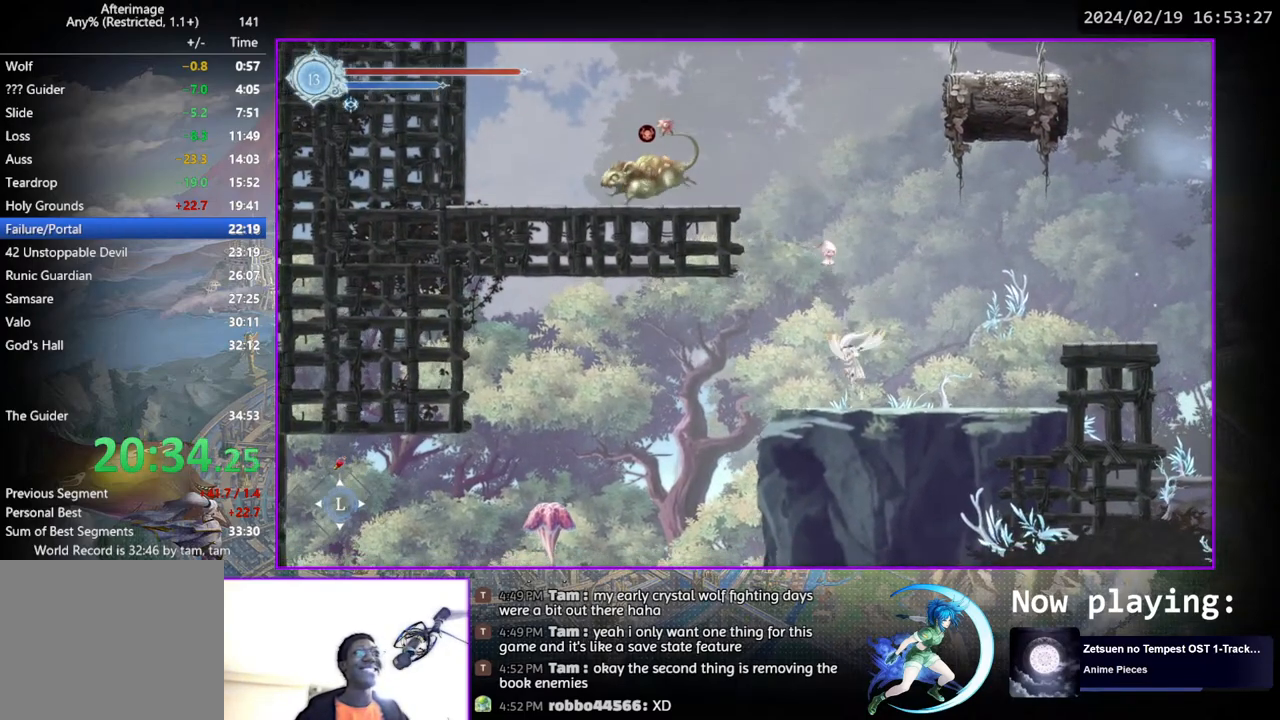
{"buttons": ["CROSS", "DPAD_LEFT"], "left_stick": "center", "right_stick": "center", "events": [[50, "DPAD_LEFT", "down"], [67, "CROSS", "down"], [150, "DPAD_LEFT", "up"], [283, "CROSS", "up"], [333, "CROSS", "down"], [417, "DPAD_LEFT", "down"]]}
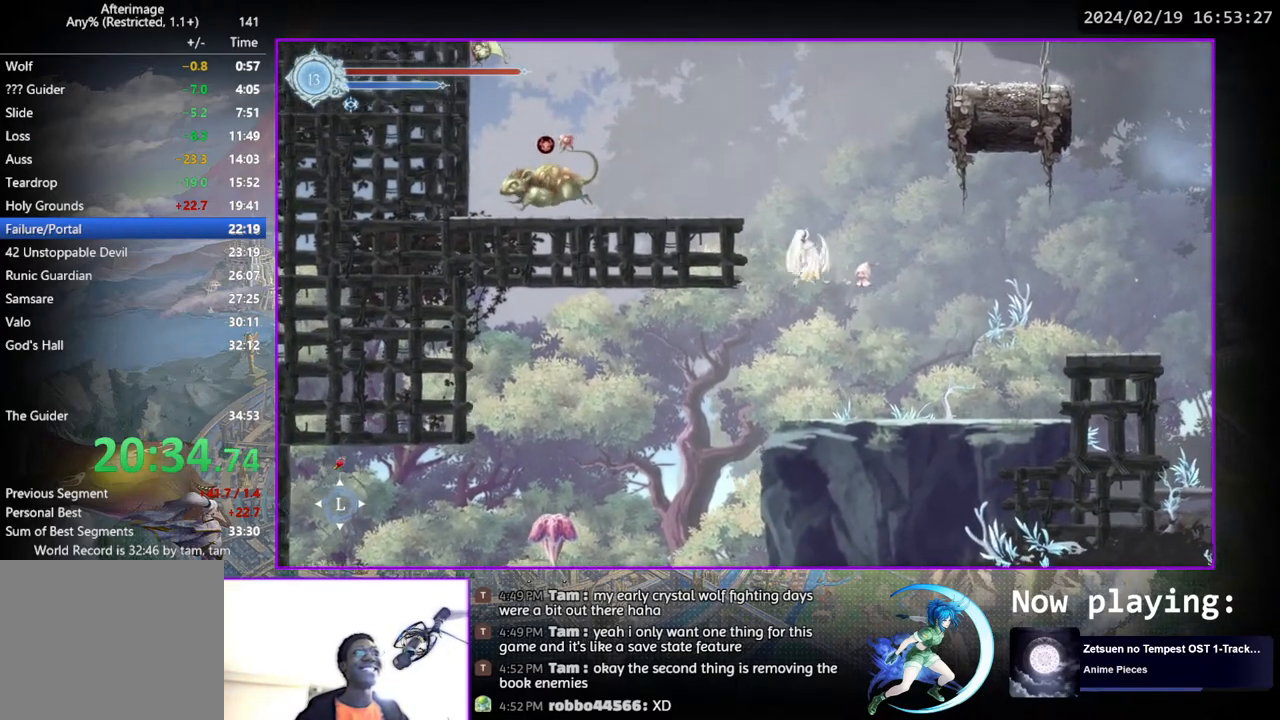
{"buttons": [], "left_stick": "center", "right_stick": "center", "events": [[133, "CROSS", "up"], [300, "TRIANGLE", "down"], [450, "DPAD_LEFT", "up"], [467, "TRIANGLE", "up"]]}
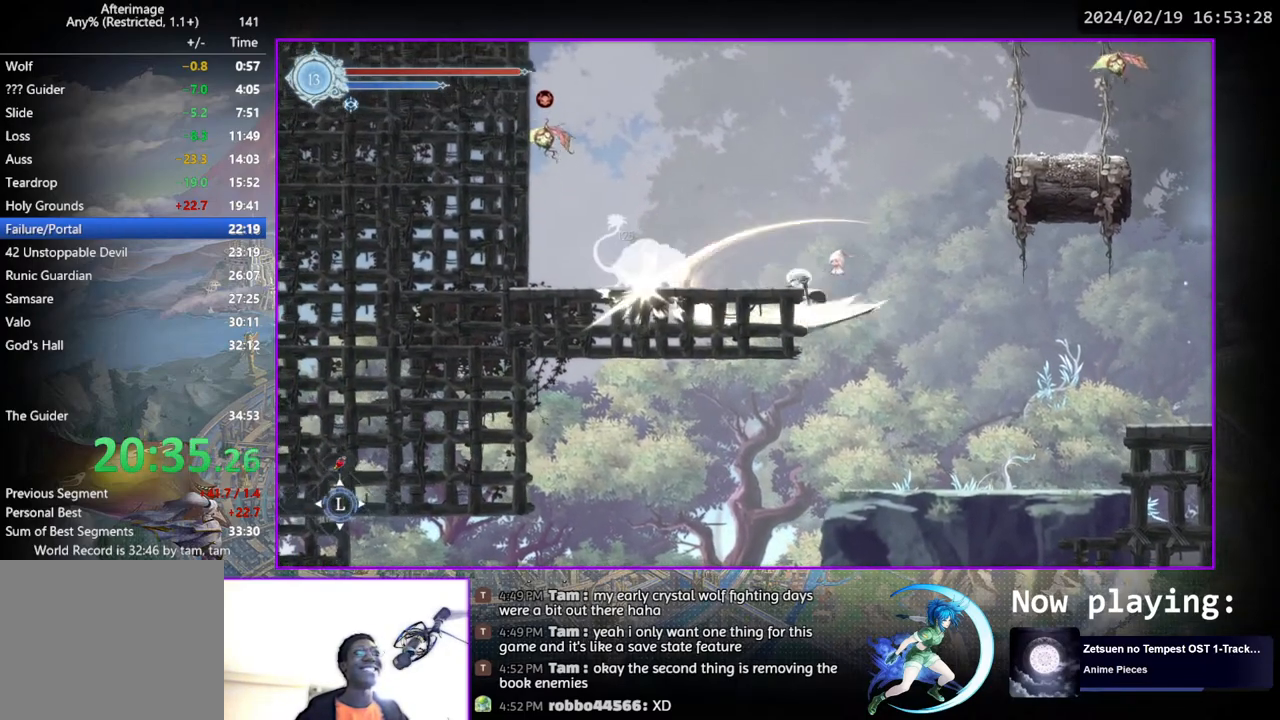
{"buttons": ["CROSS", "DPAD_RIGHT"], "left_stick": "center", "right_stick": "center", "events": [[50, "DPAD_RIGHT", "down"], [167, "DPAD_DOWN", "down"], [233, "CROSS", "down"], [333, "CROSS", "up"], [333, "DPAD_DOWN", "up"], [483, "CROSS", "down"]]}
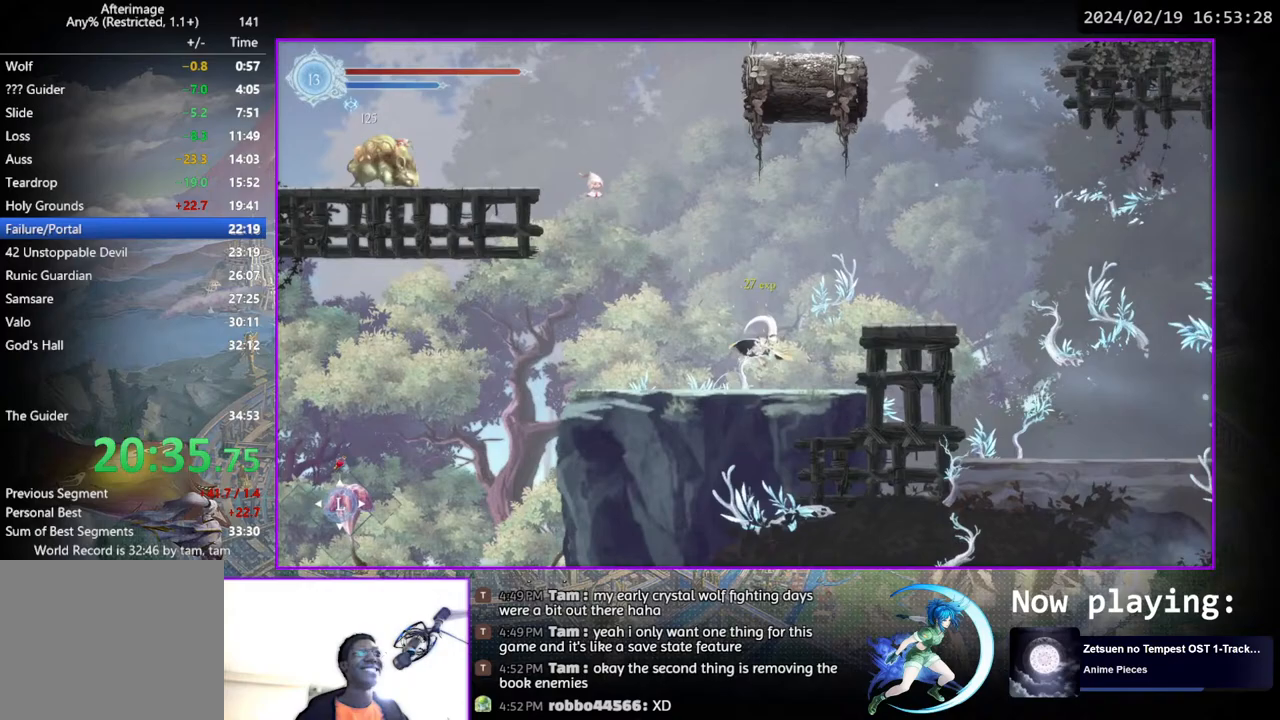
{"buttons": [], "left_stick": "center", "right_stick": "center", "events": [[167, "CROSS", "up"], [367, "DPAD_DOWN", "down"], [417, "CROSS", "down"], [450, "DPAD_RIGHT", "up"], [500, "CROSS", "up"], [500, "DPAD_DOWN", "up"]]}
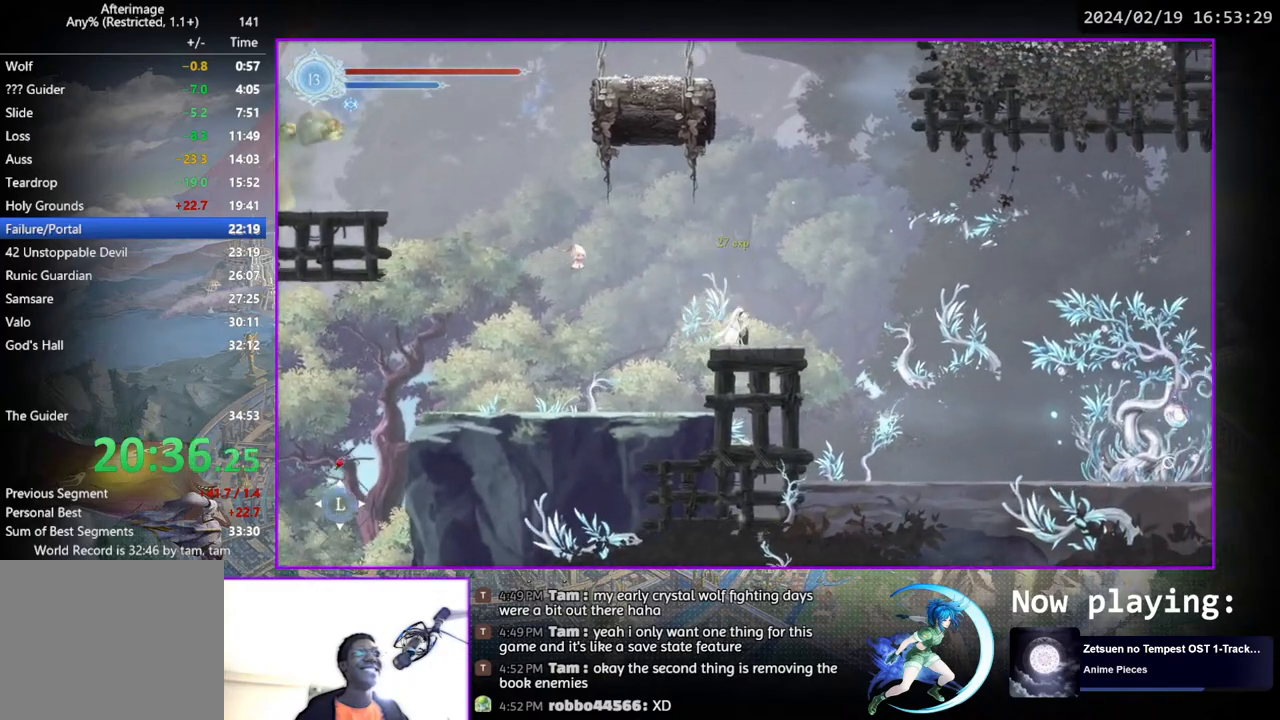
{"buttons": ["DPAD_LEFT"], "left_stick": "center", "right_stick": "center", "events": [[100, "CROSS", "down"], [117, "DPAD_LEFT", "down"], [333, "CROSS", "up"], [400, "TRIANGLE", "down"], [483, "TRIANGLE", "up"]]}
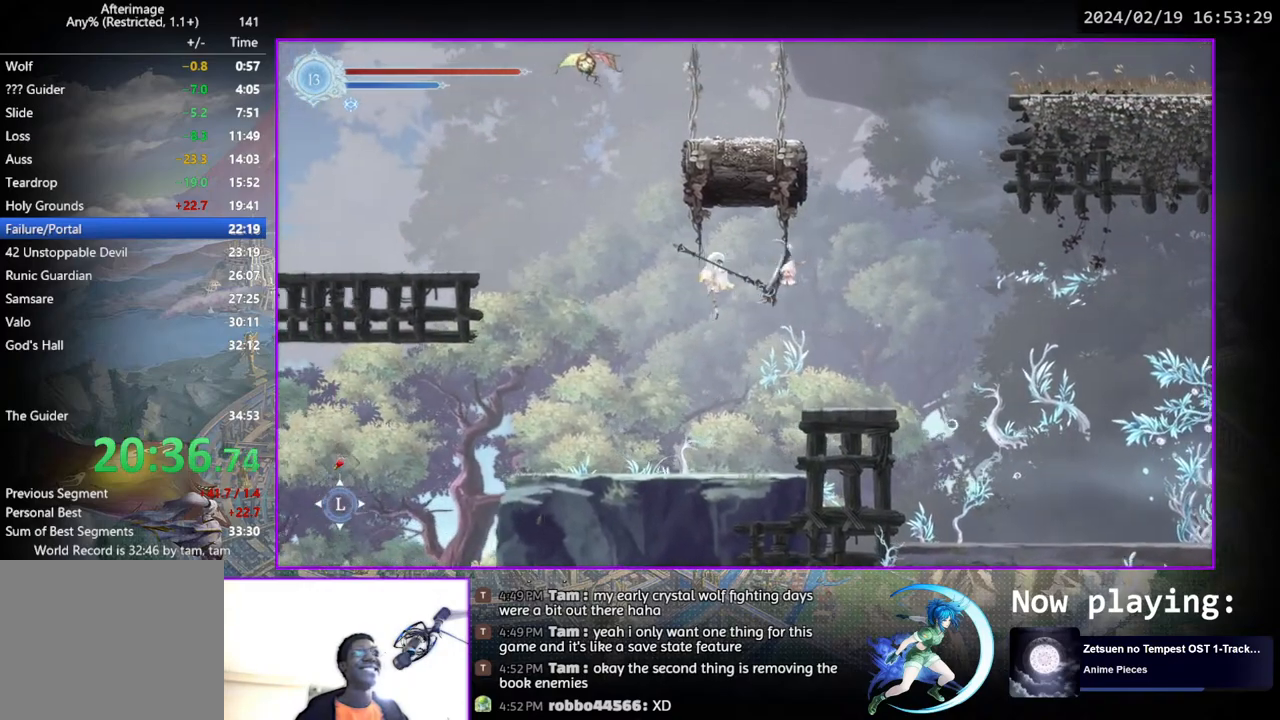
{"buttons": ["DPAD_LEFT"], "left_stick": "center", "right_stick": "center", "events": [[67, "CROSS", "down"], [283, "CROSS", "up"]]}